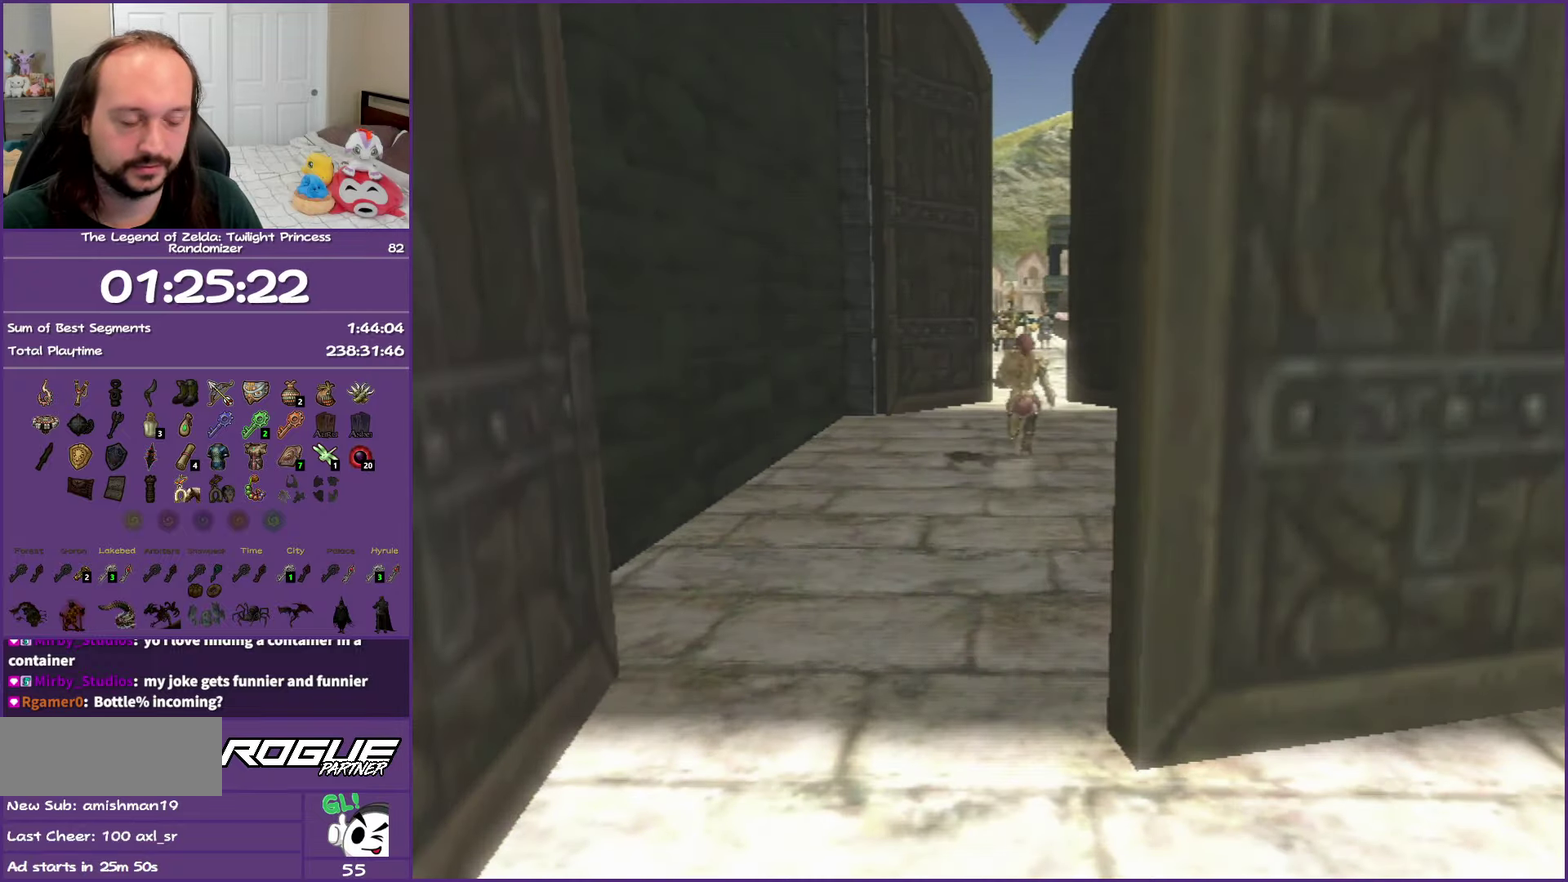
Gameplay with a controller (Nintendo layout); each line is a JSON object with the inputs held at the frame after it. "events" lists button and stick changes between this image and that frame as [ms after this image, input, new state], when the widget could be followed in between. Not read: L3 R3.
{"buttons": [], "left_stick": "center", "right_stick": "center", "events": [[67, "left_stick", "down"], [283, "left_stick", "center"]]}
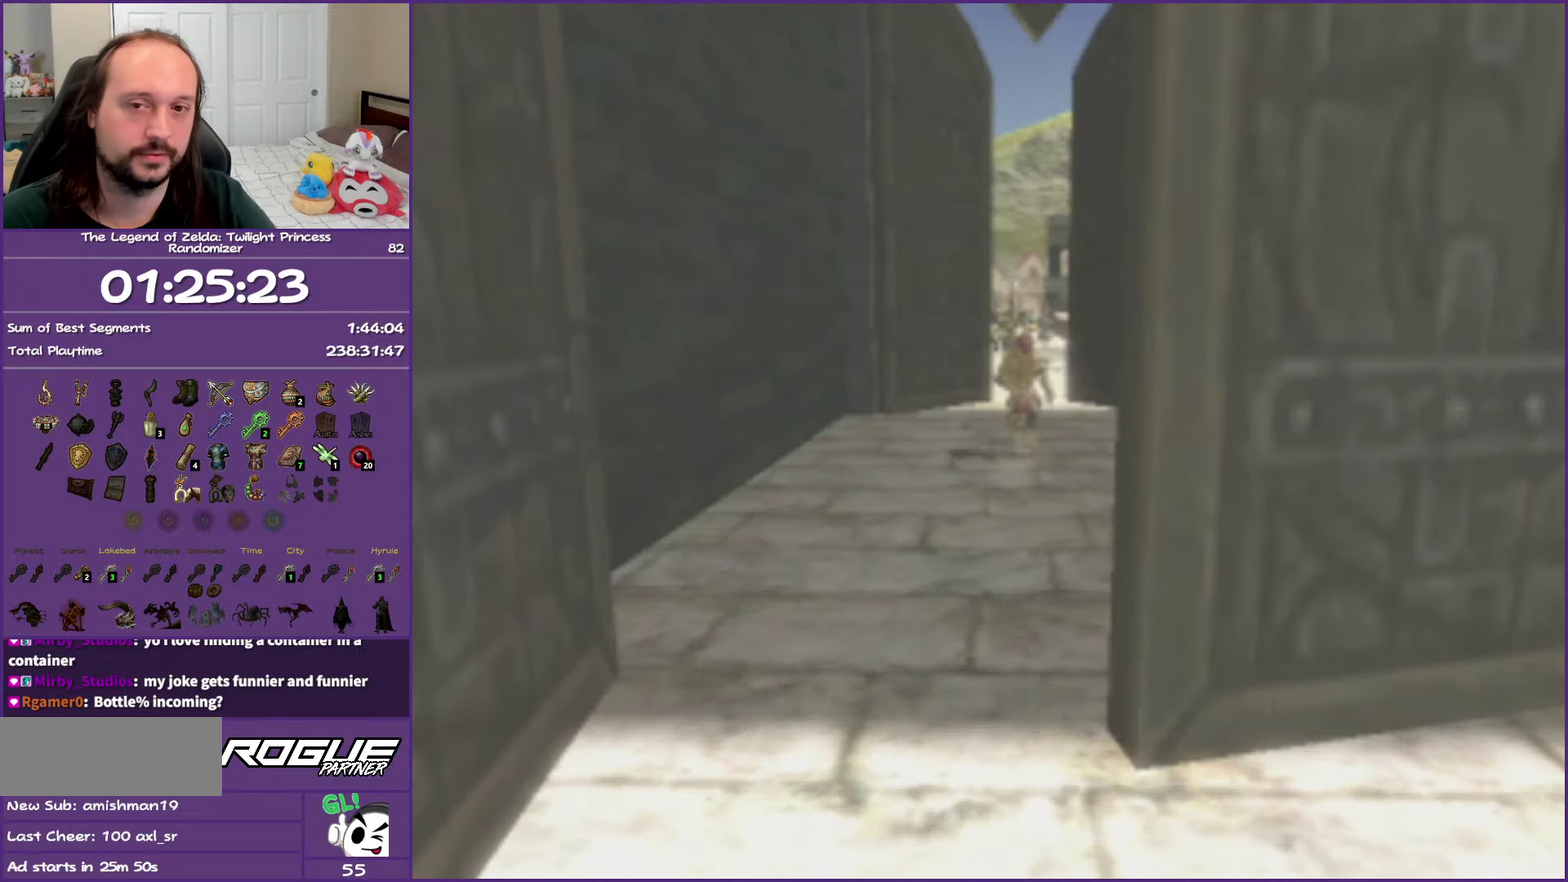
{"buttons": [], "left_stick": "center", "right_stick": "center", "events": []}
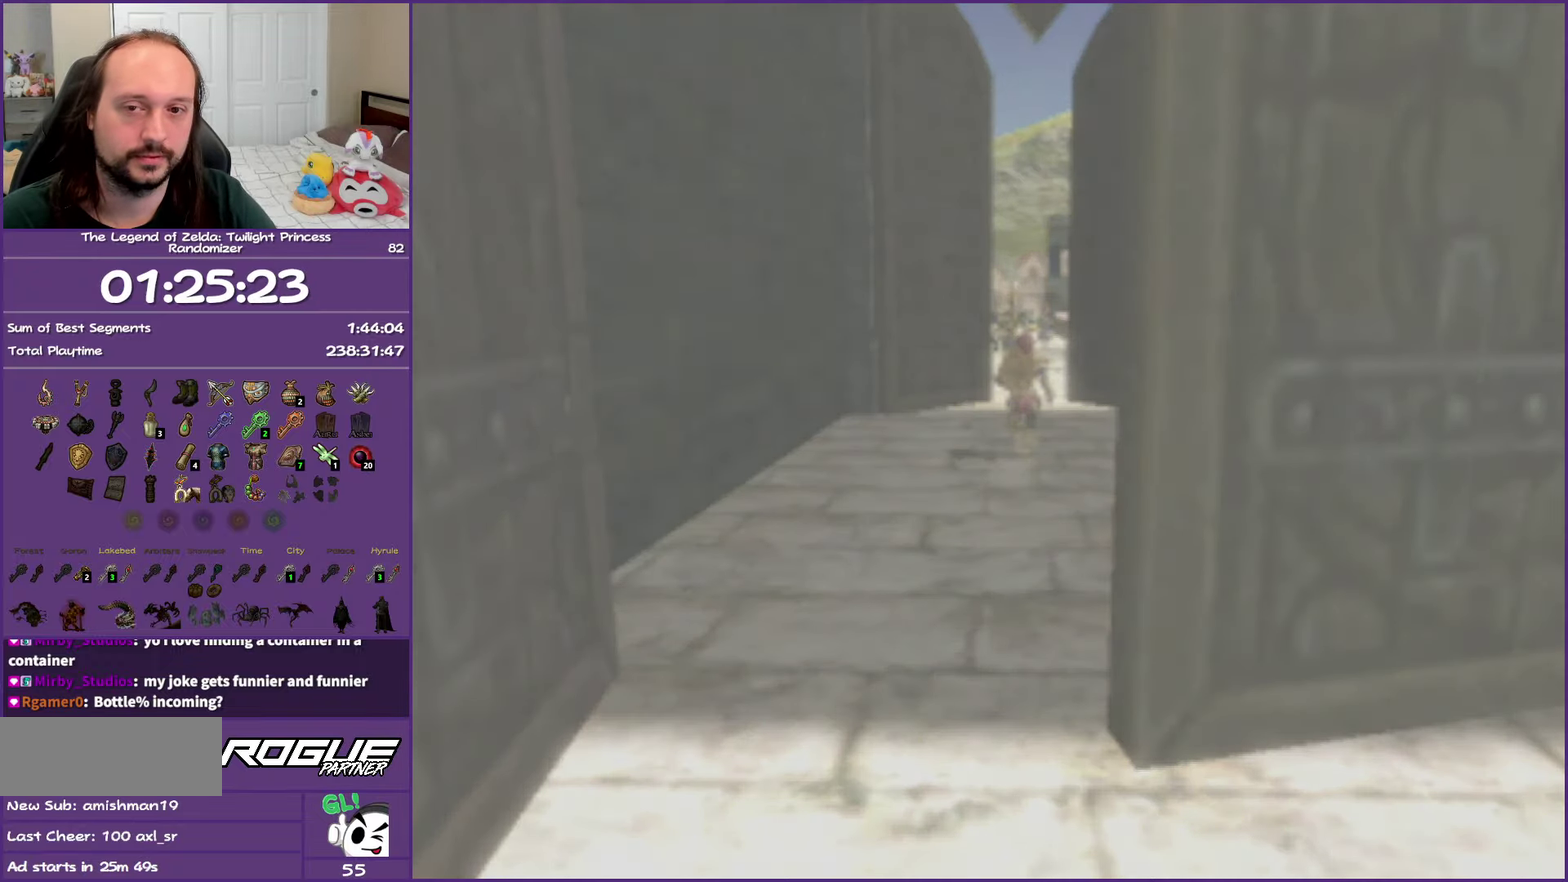
{"buttons": [], "left_stick": "center", "right_stick": "center", "events": []}
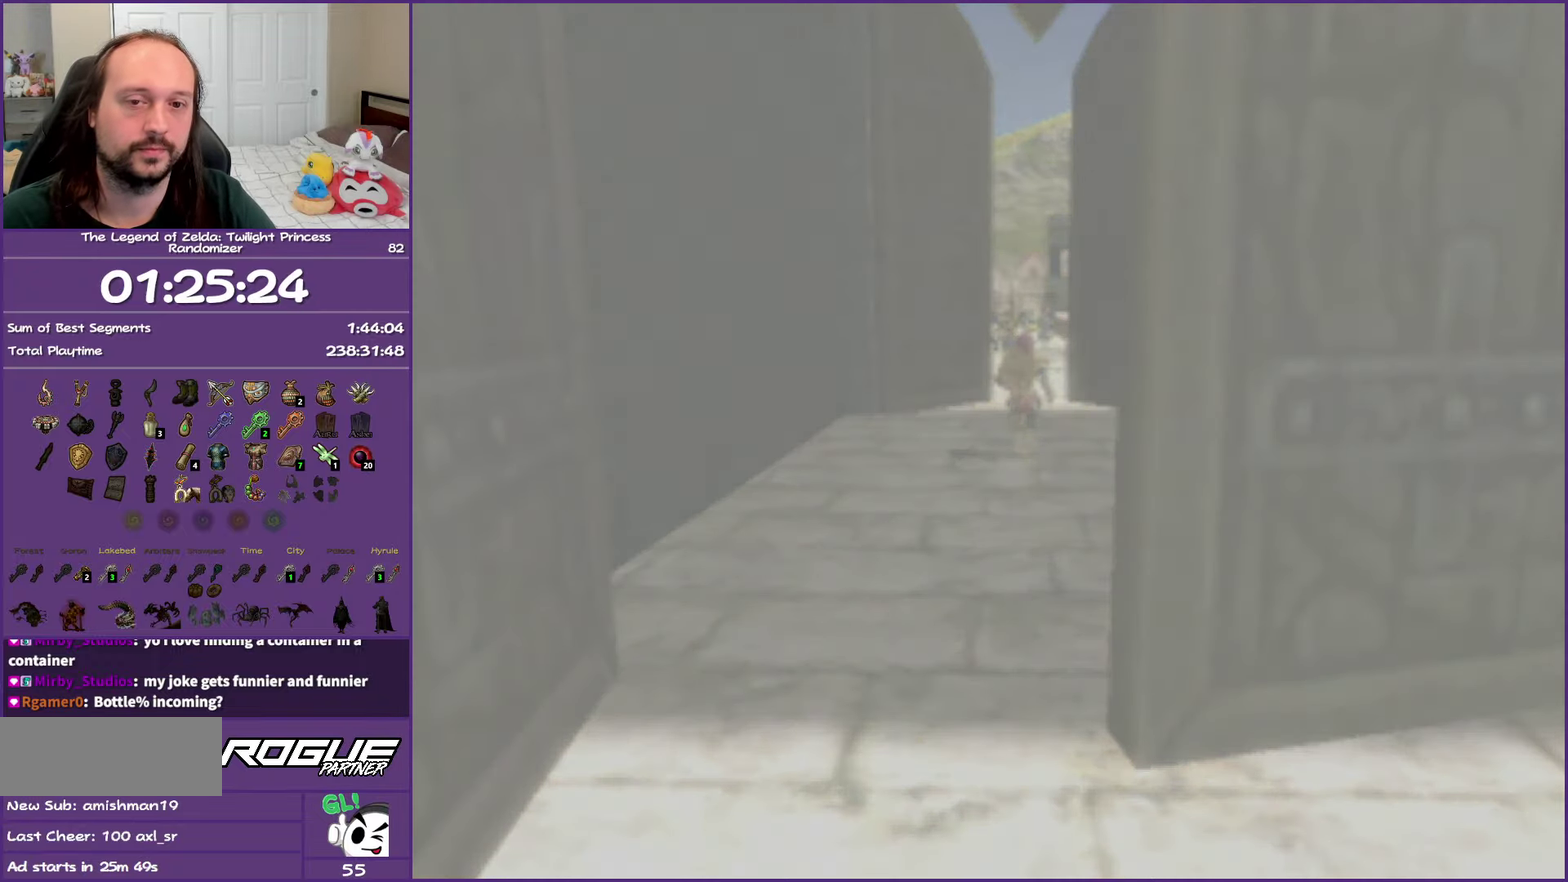
{"buttons": [], "left_stick": "center", "right_stick": "center", "events": []}
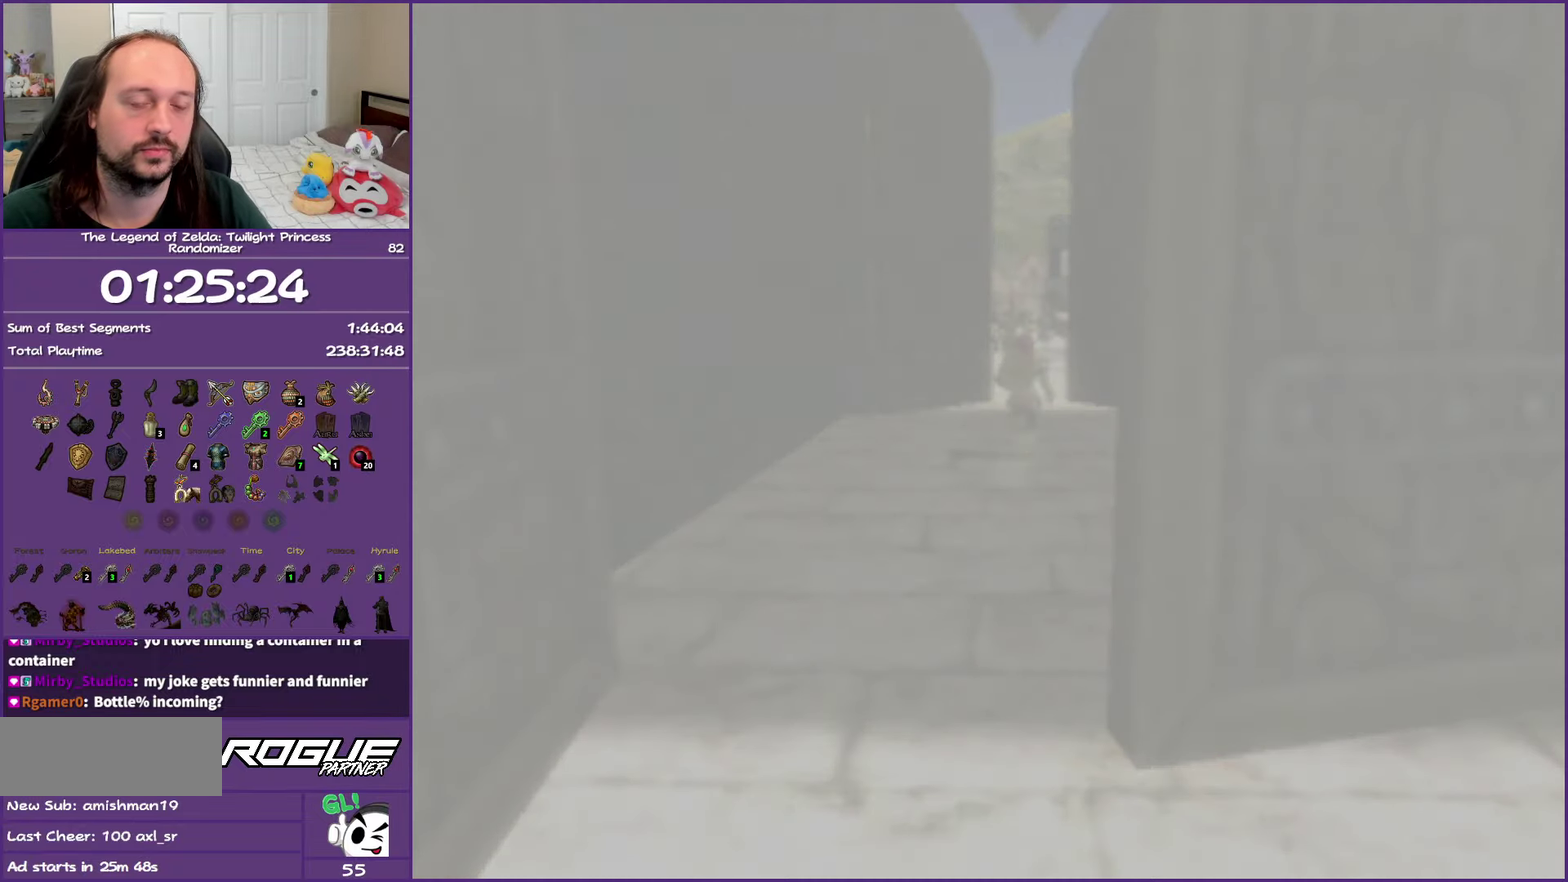
{"buttons": [], "left_stick": "center", "right_stick": "center", "events": []}
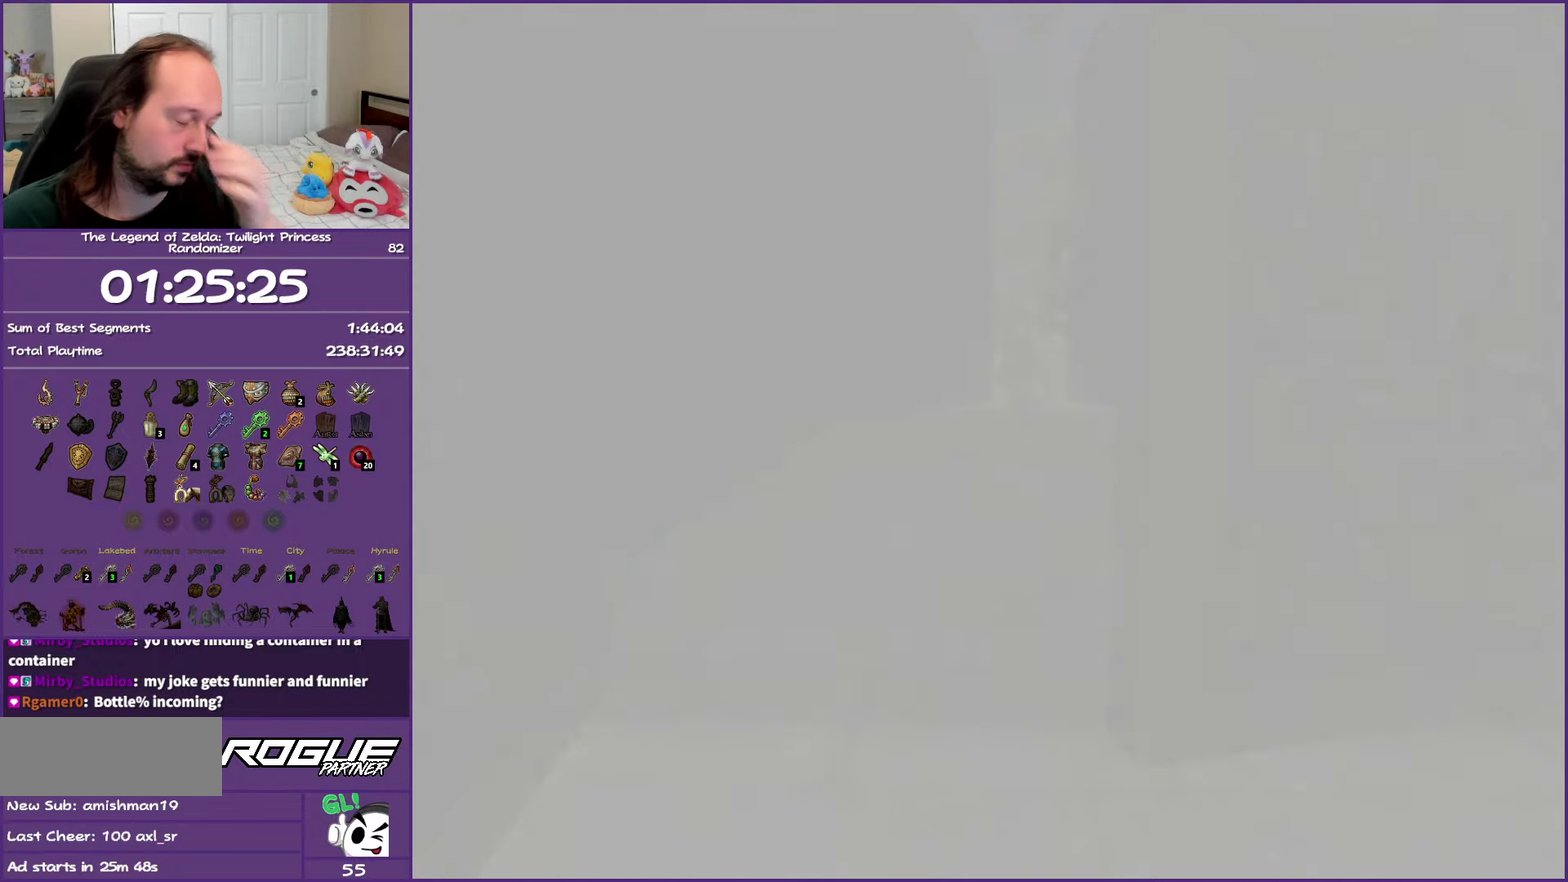
{"buttons": [], "left_stick": "center", "right_stick": "center", "events": []}
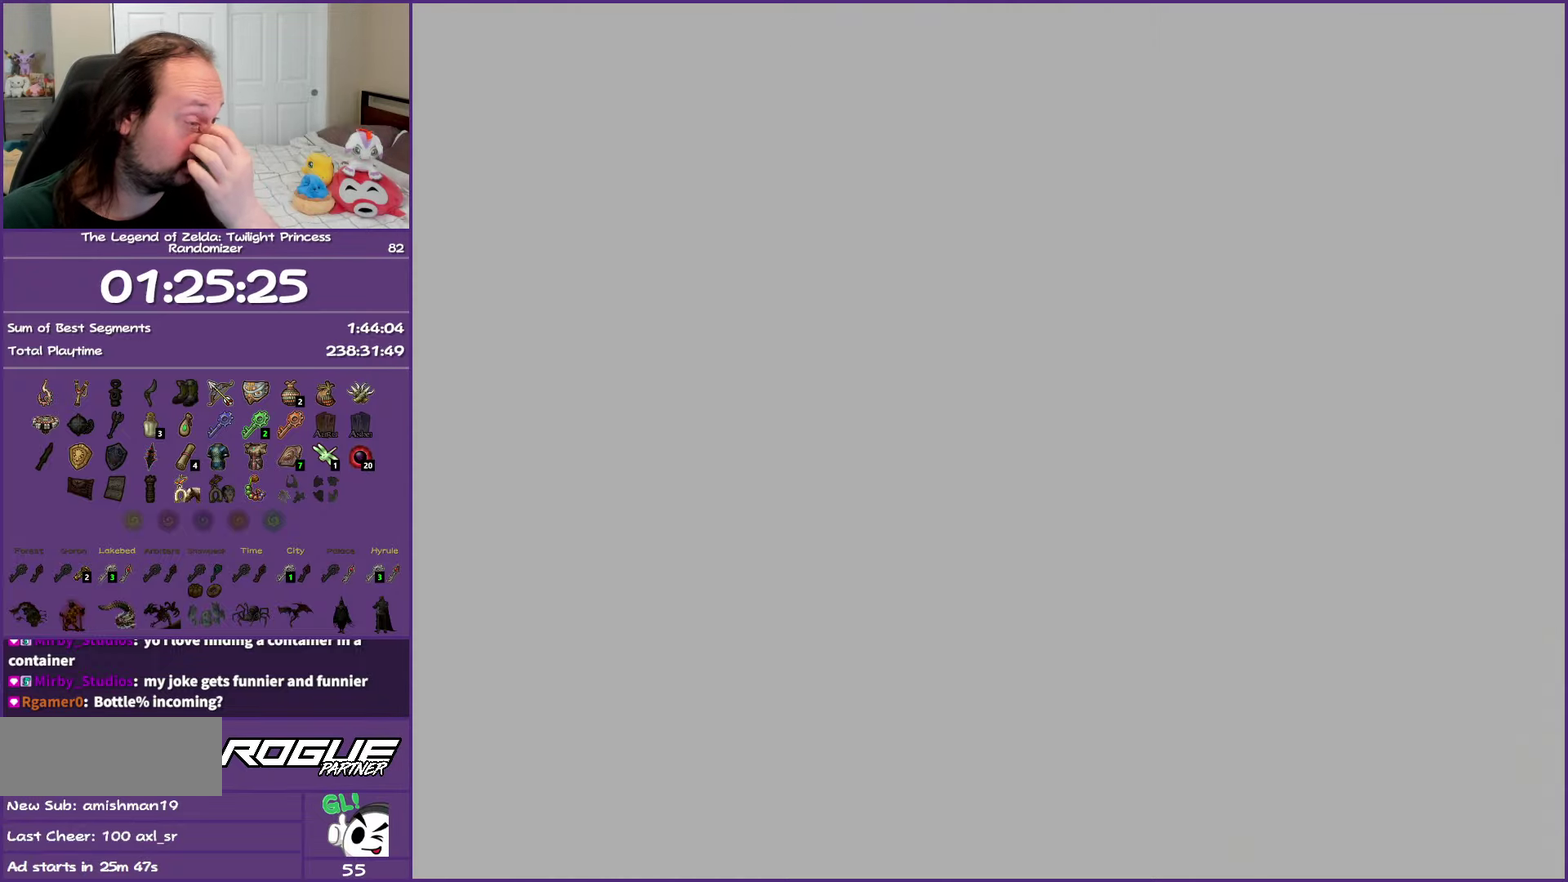
{"buttons": [], "left_stick": "center", "right_stick": "center", "events": []}
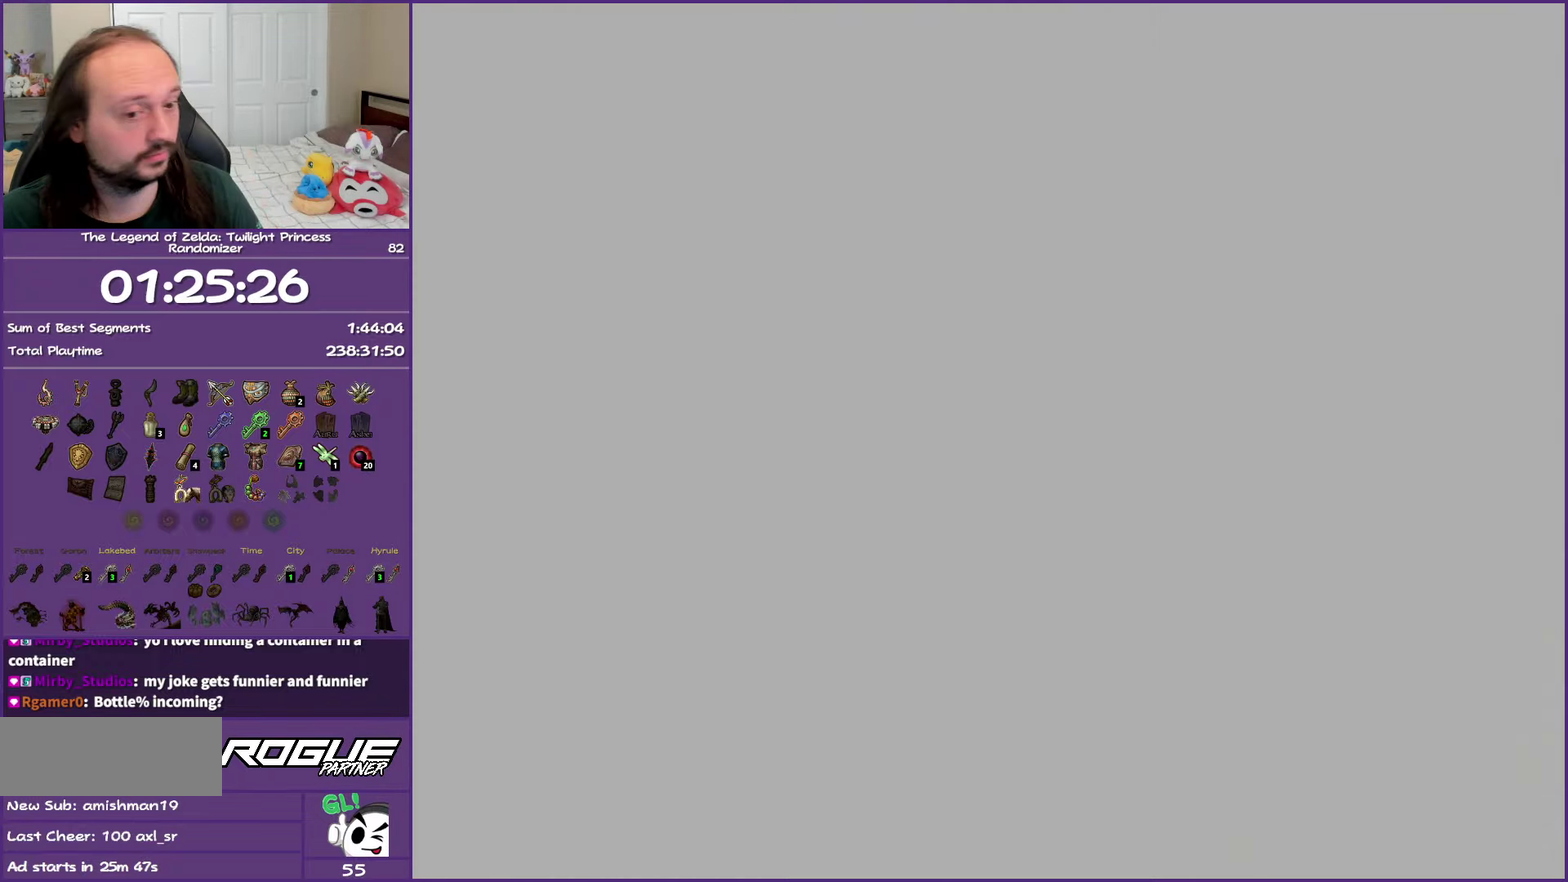
{"buttons": [], "left_stick": "center", "right_stick": "center", "events": []}
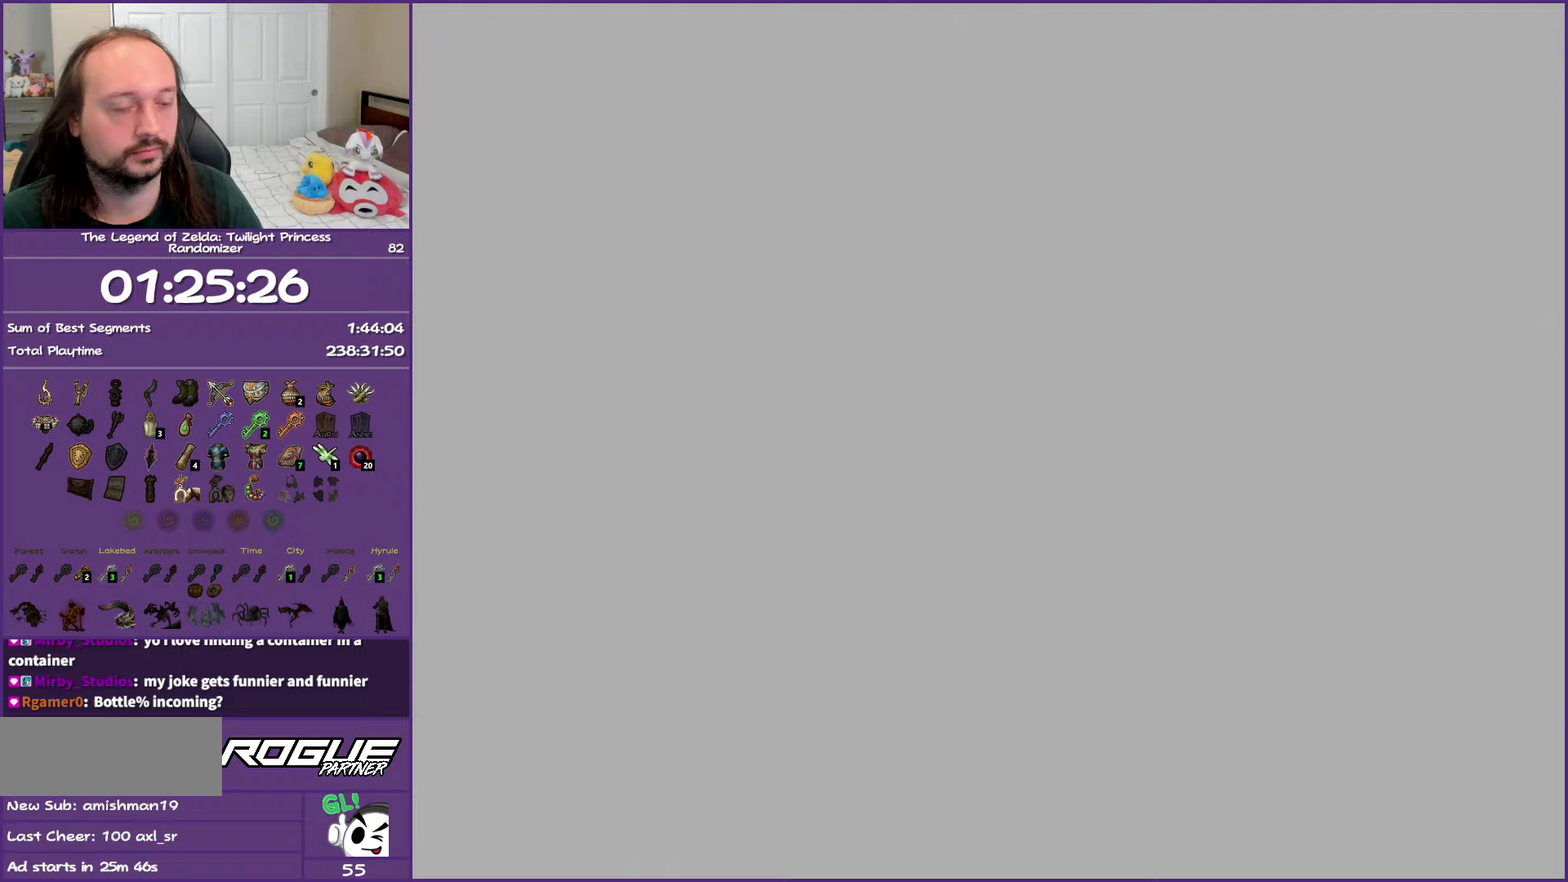
{"buttons": [], "left_stick": "center", "right_stick": "center", "events": []}
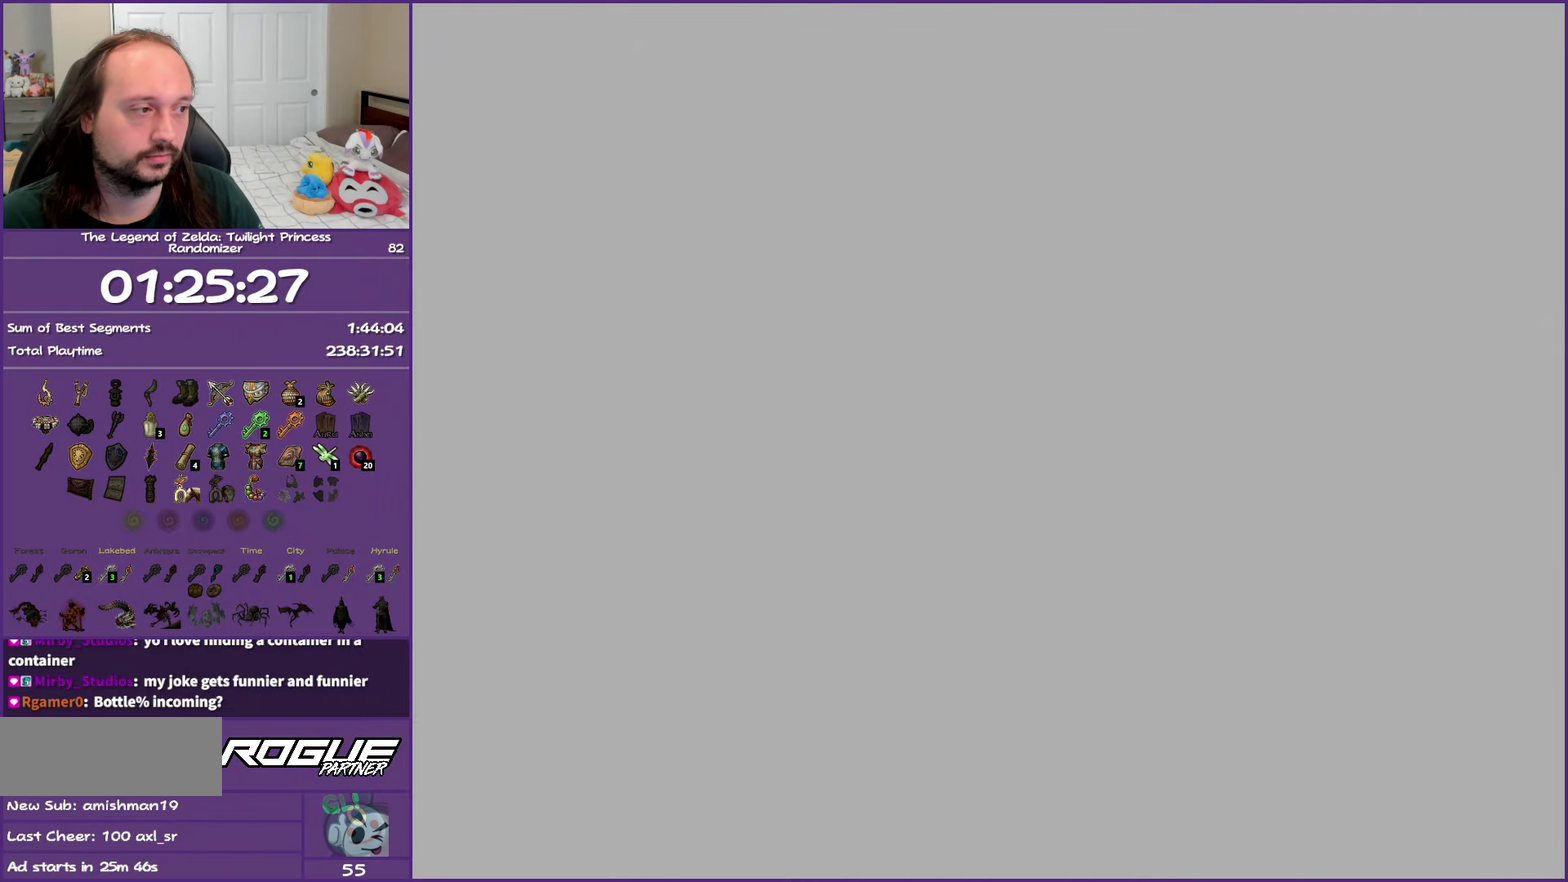
{"buttons": [], "left_stick": "right", "right_stick": "center", "events": [[17, "left_stick", "right"]]}
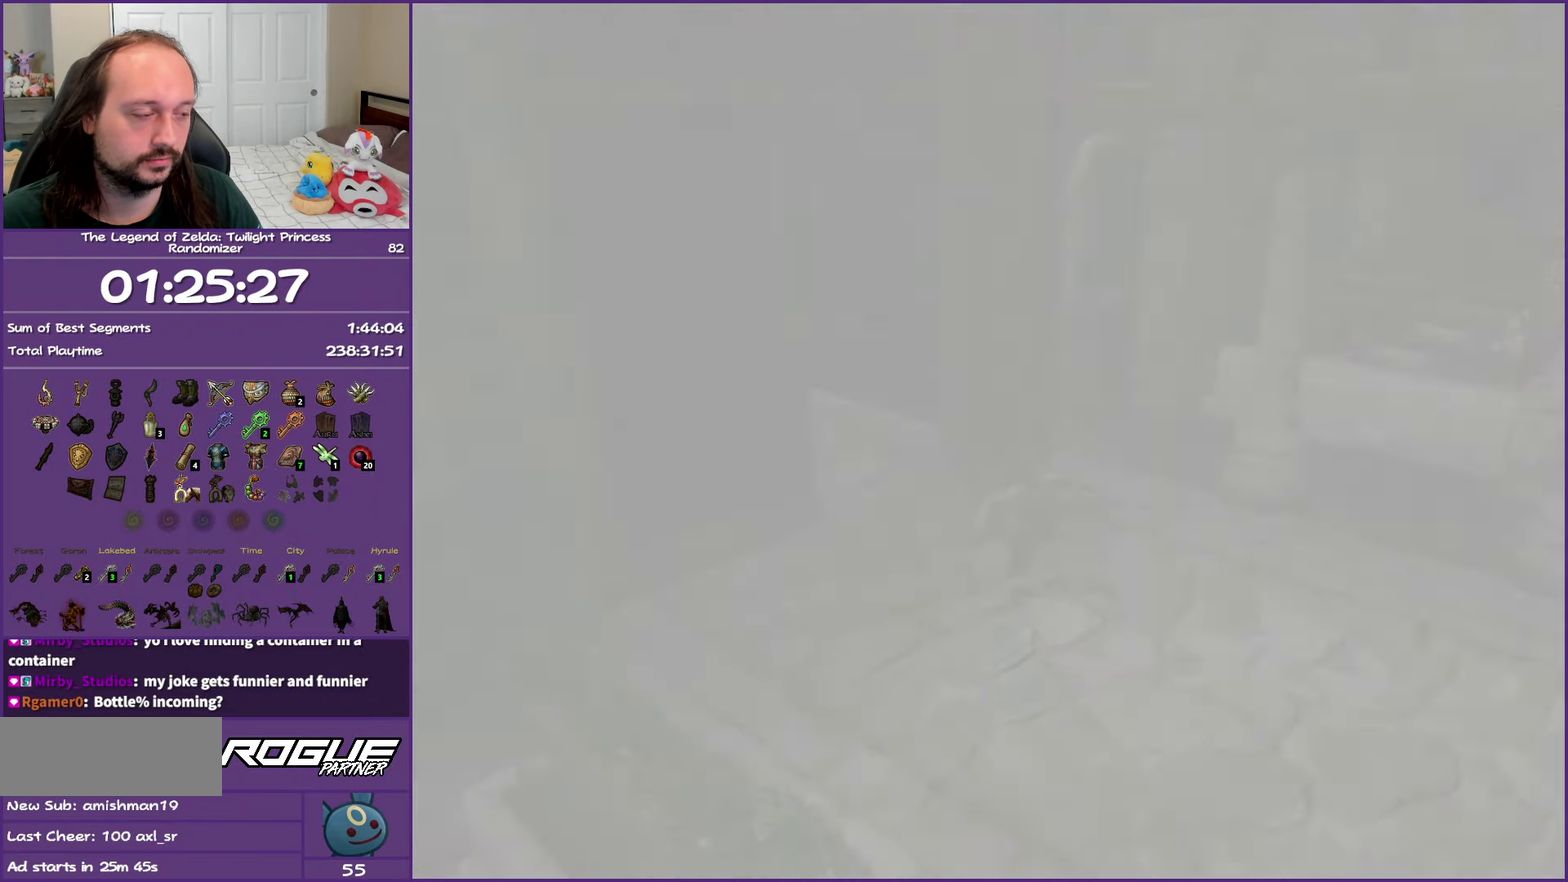
{"buttons": [], "left_stick": "down-right", "right_stick": "center", "events": [[433, "left_stick", "down-right"]]}
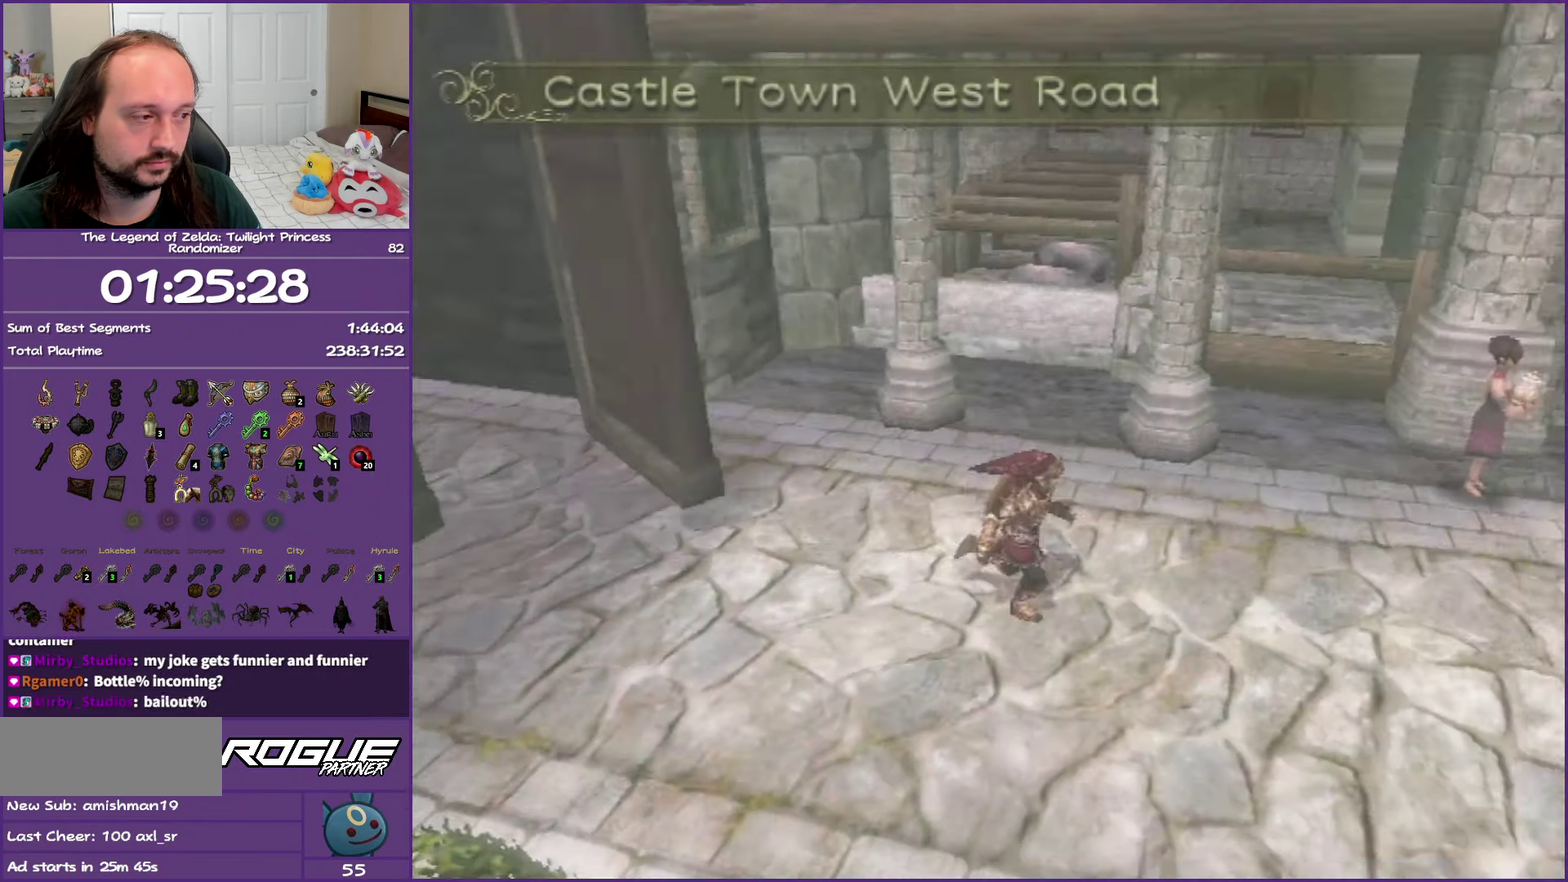
{"buttons": ["A"], "left_stick": "down-right", "right_stick": "center", "events": [[17, "A", "down"], [167, "A", "up"], [233, "A", "down"], [367, "A", "up"], [467, "A", "down"]]}
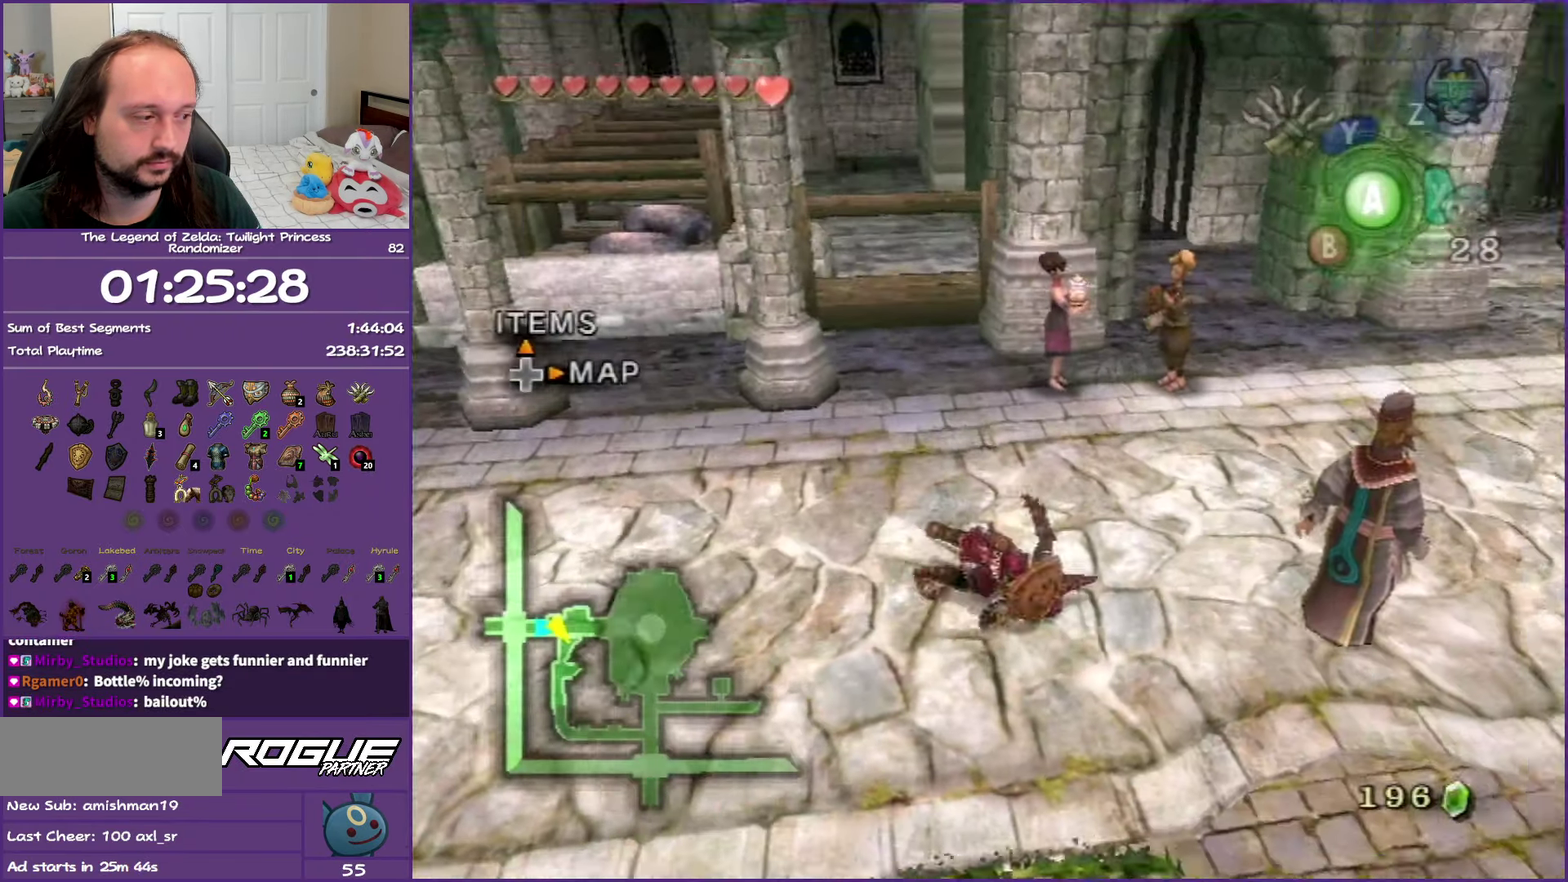
{"buttons": [], "left_stick": "down", "right_stick": "center", "events": [[100, "A", "up"], [333, "left_stick", "down"]]}
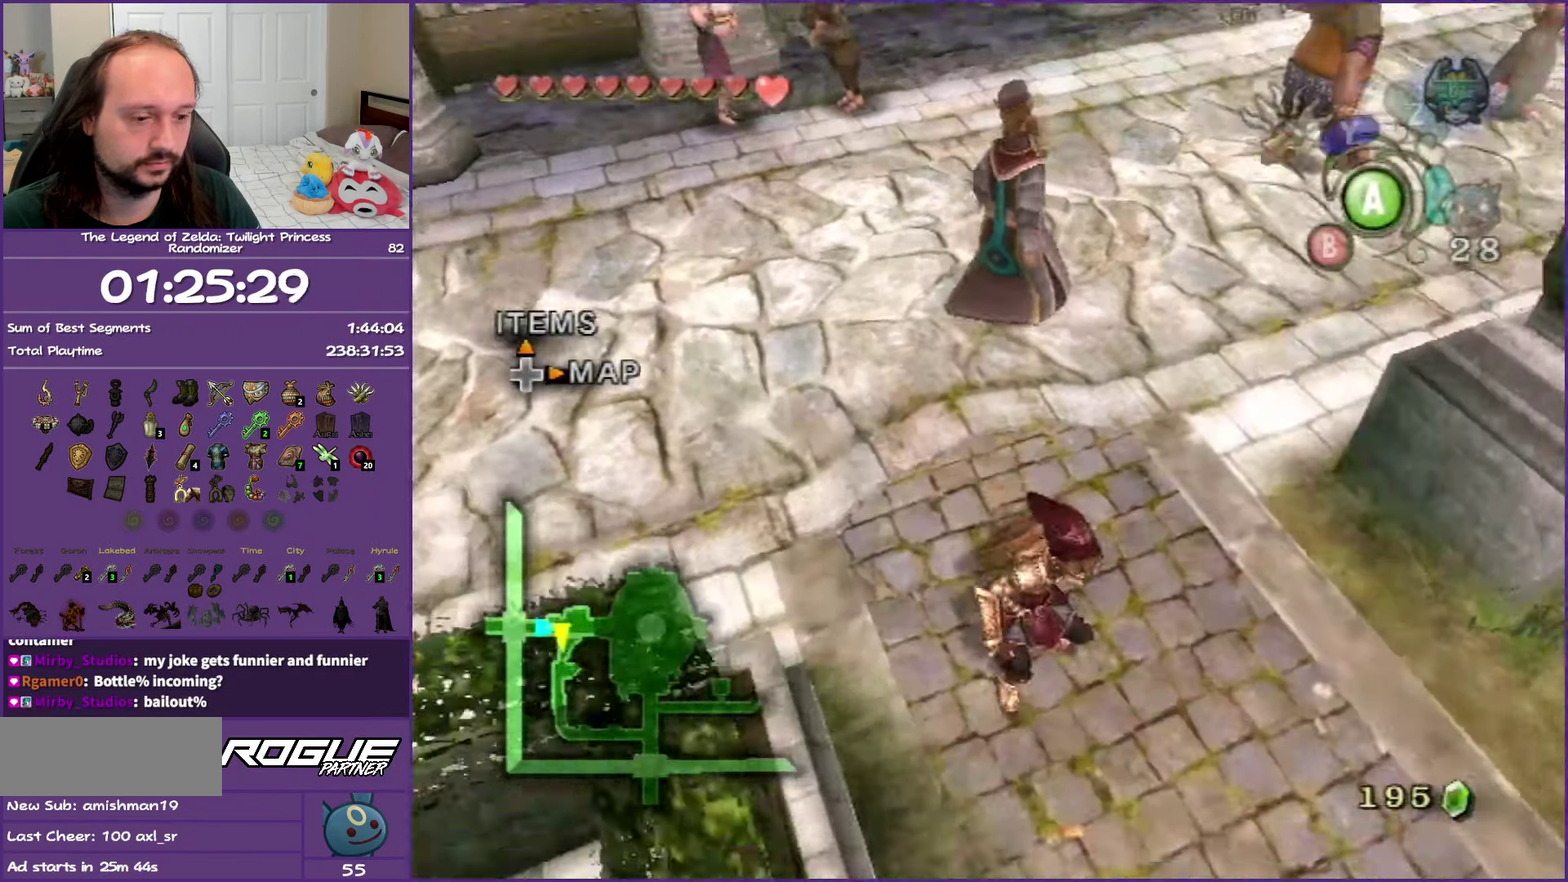
{"buttons": [], "left_stick": "down", "right_stick": "center", "events": [[50, "A", "down"], [100, "A", "up"], [183, "A", "down"], [333, "A", "up"]]}
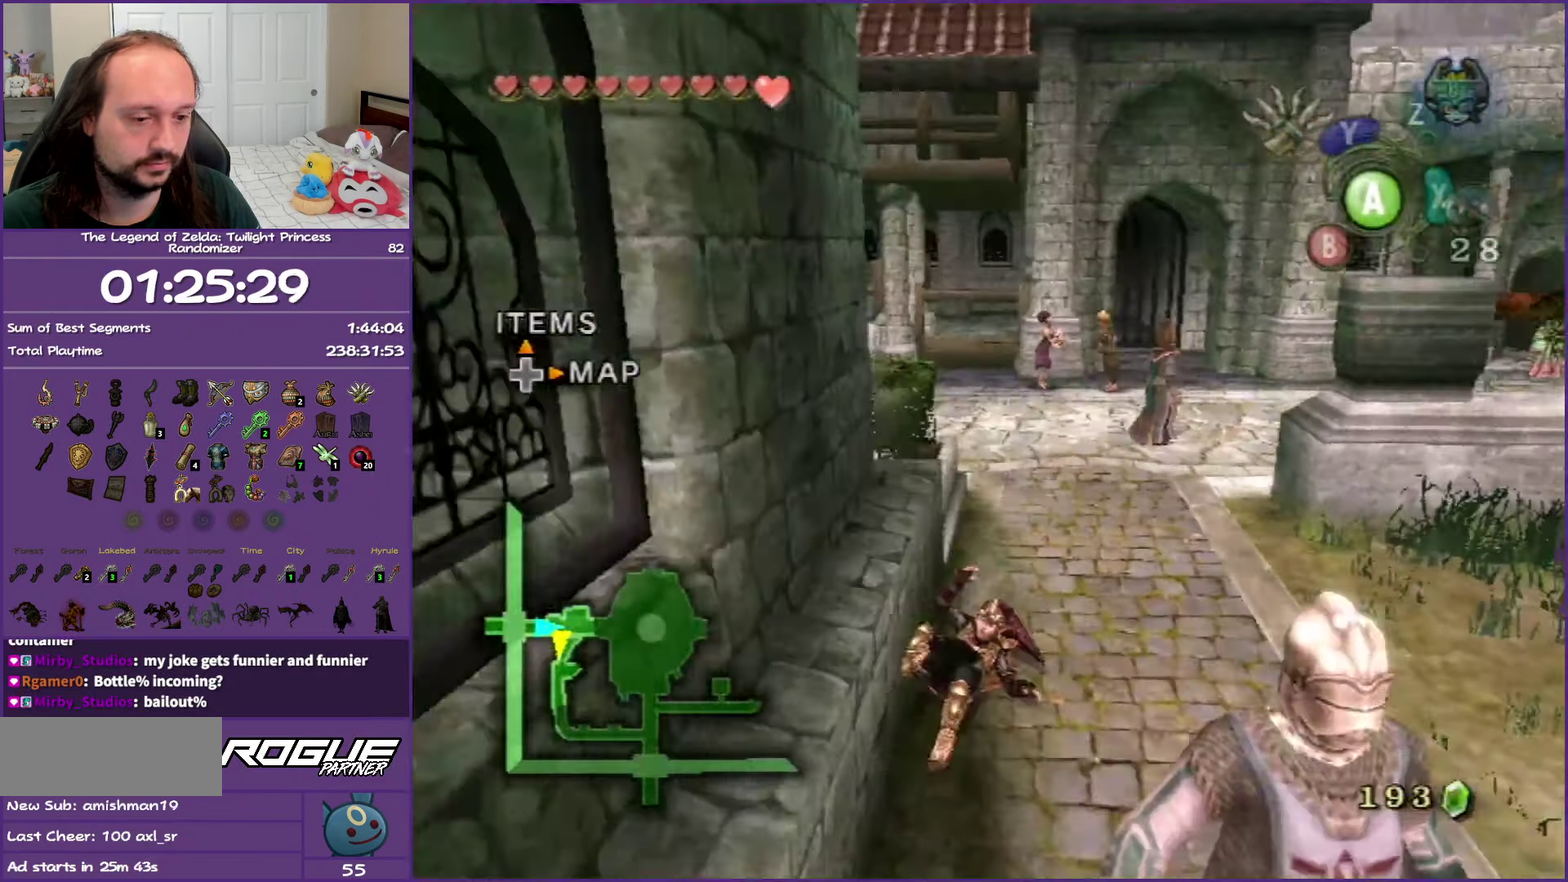
{"buttons": ["A"], "left_stick": "down", "right_stick": "center", "events": [[317, "A", "down"], [367, "A", "up"], [417, "A", "down"]]}
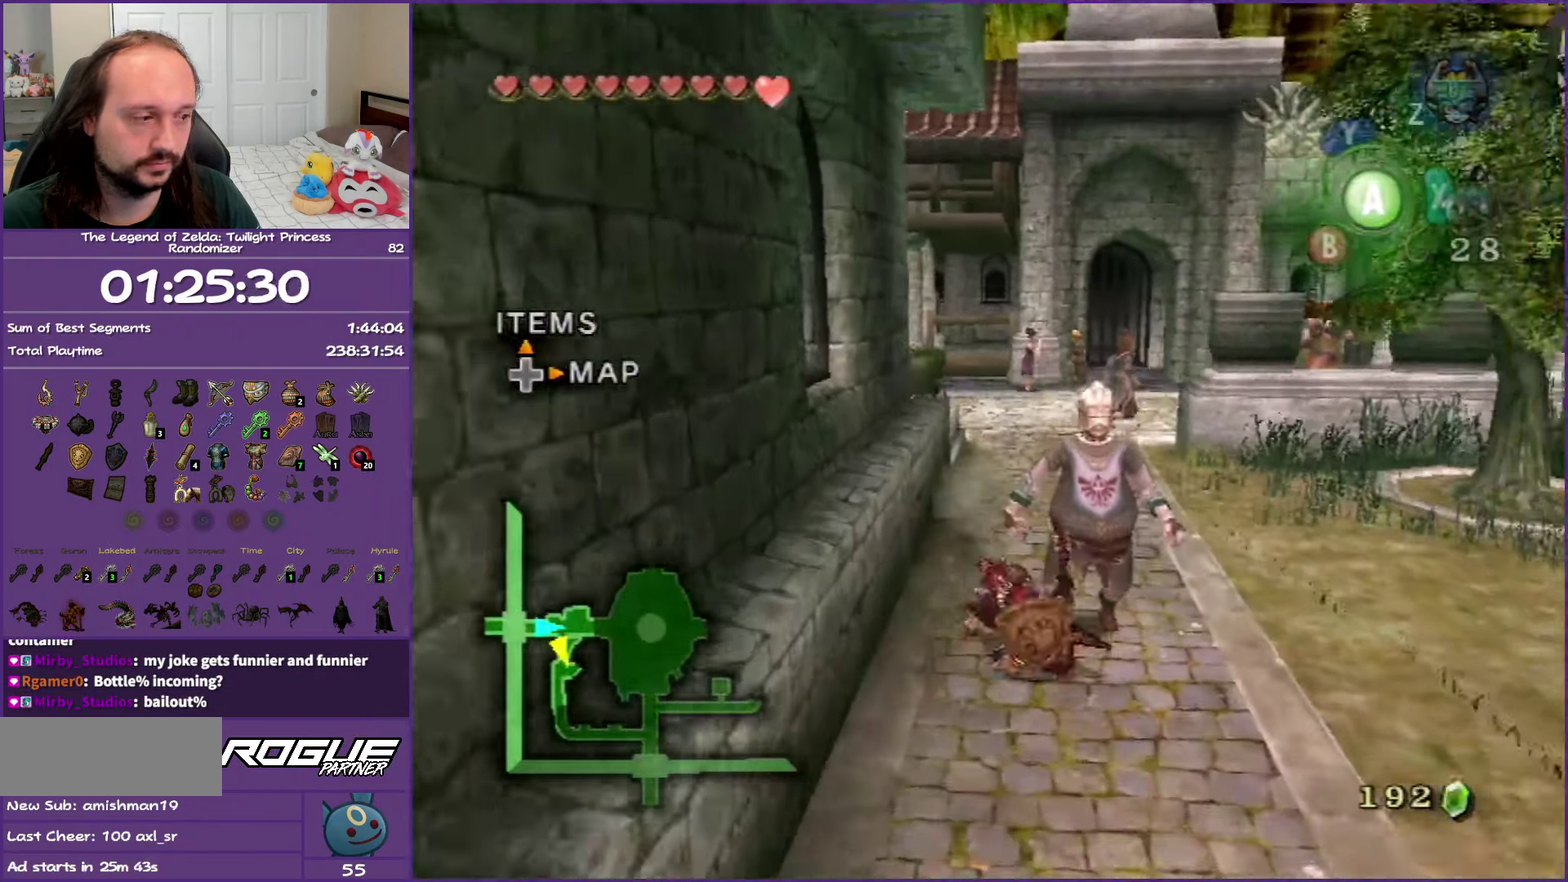
{"buttons": ["A"], "left_stick": "down", "right_stick": "center", "events": [[100, "A", "up"], [417, "A", "down"]]}
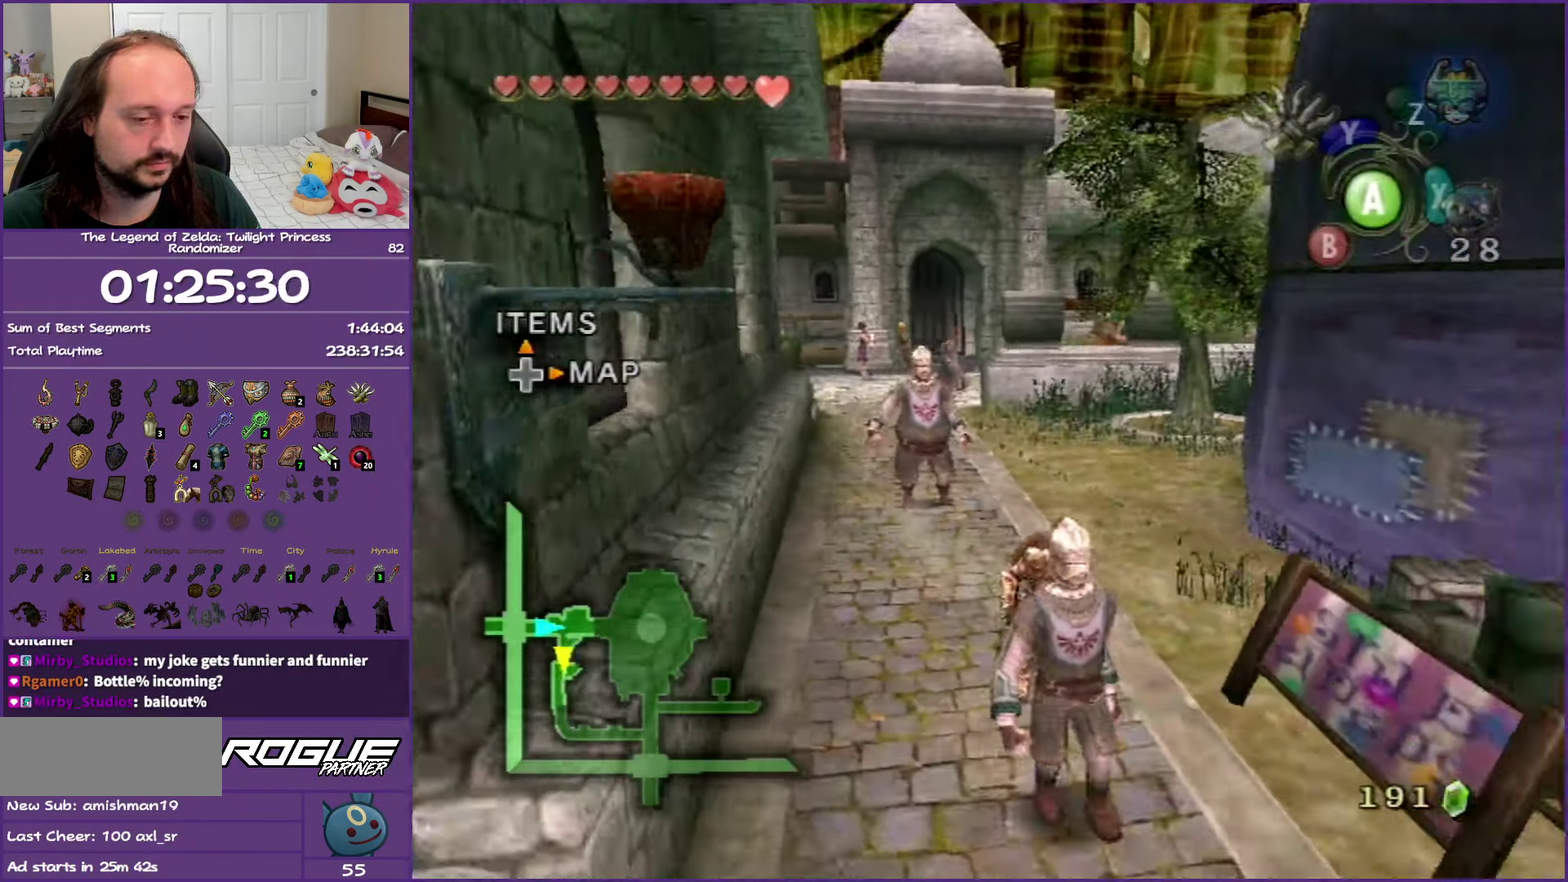
{"buttons": [], "left_stick": "down", "right_stick": "center", "events": [[250, "A", "up"]]}
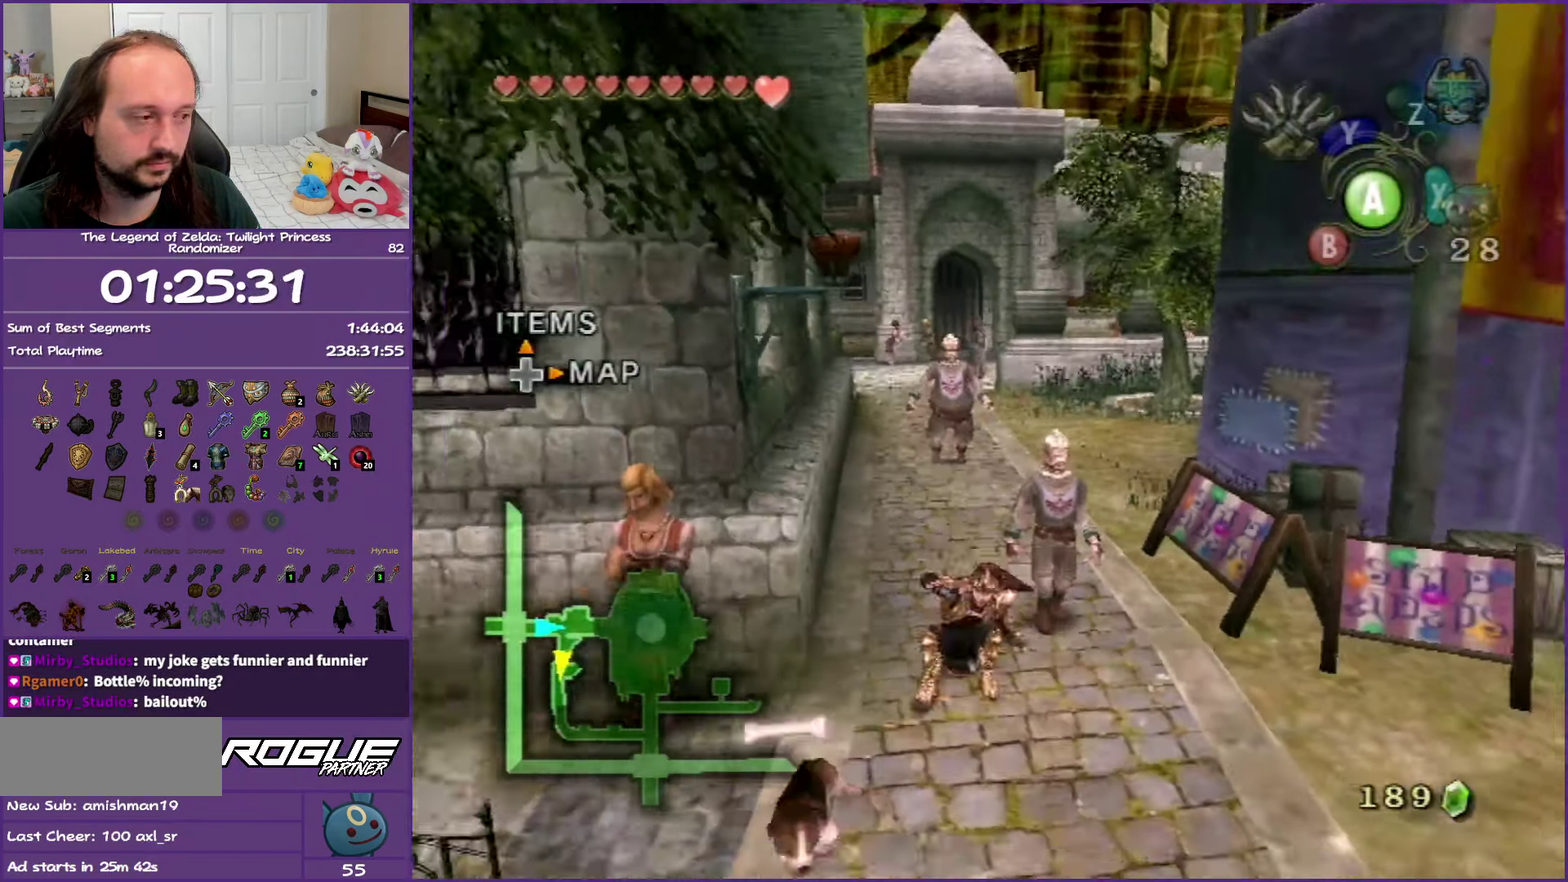
{"buttons": [], "left_stick": "down", "right_stick": "center", "events": [[200, "A", "down"], [350, "A", "up"]]}
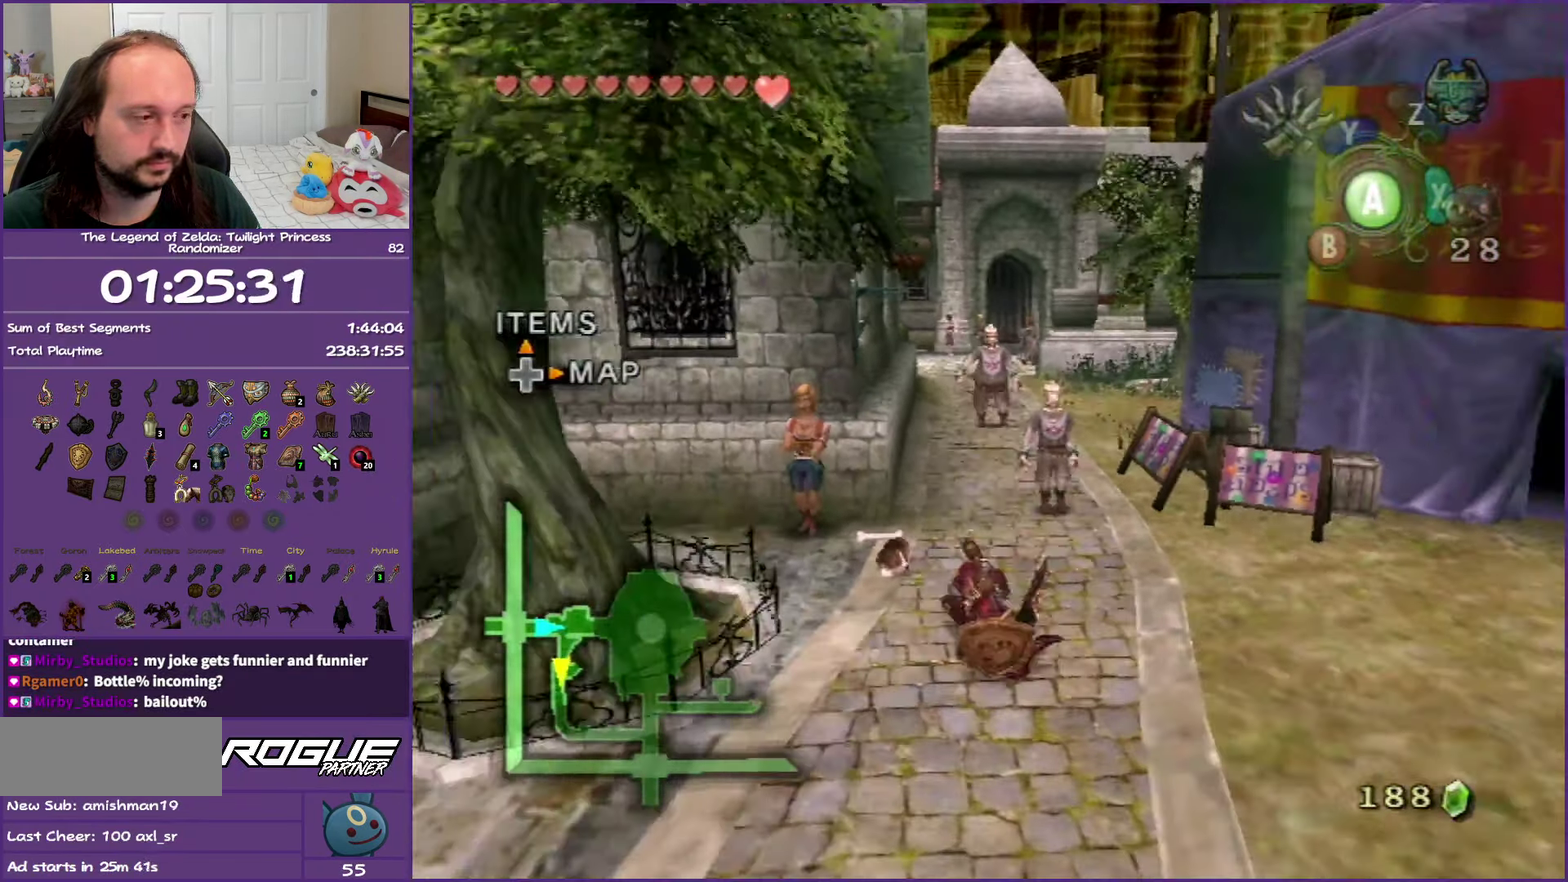
{"buttons": [], "left_stick": "down", "right_stick": "center", "events": [[400, "A", "down"], [500, "A", "up"]]}
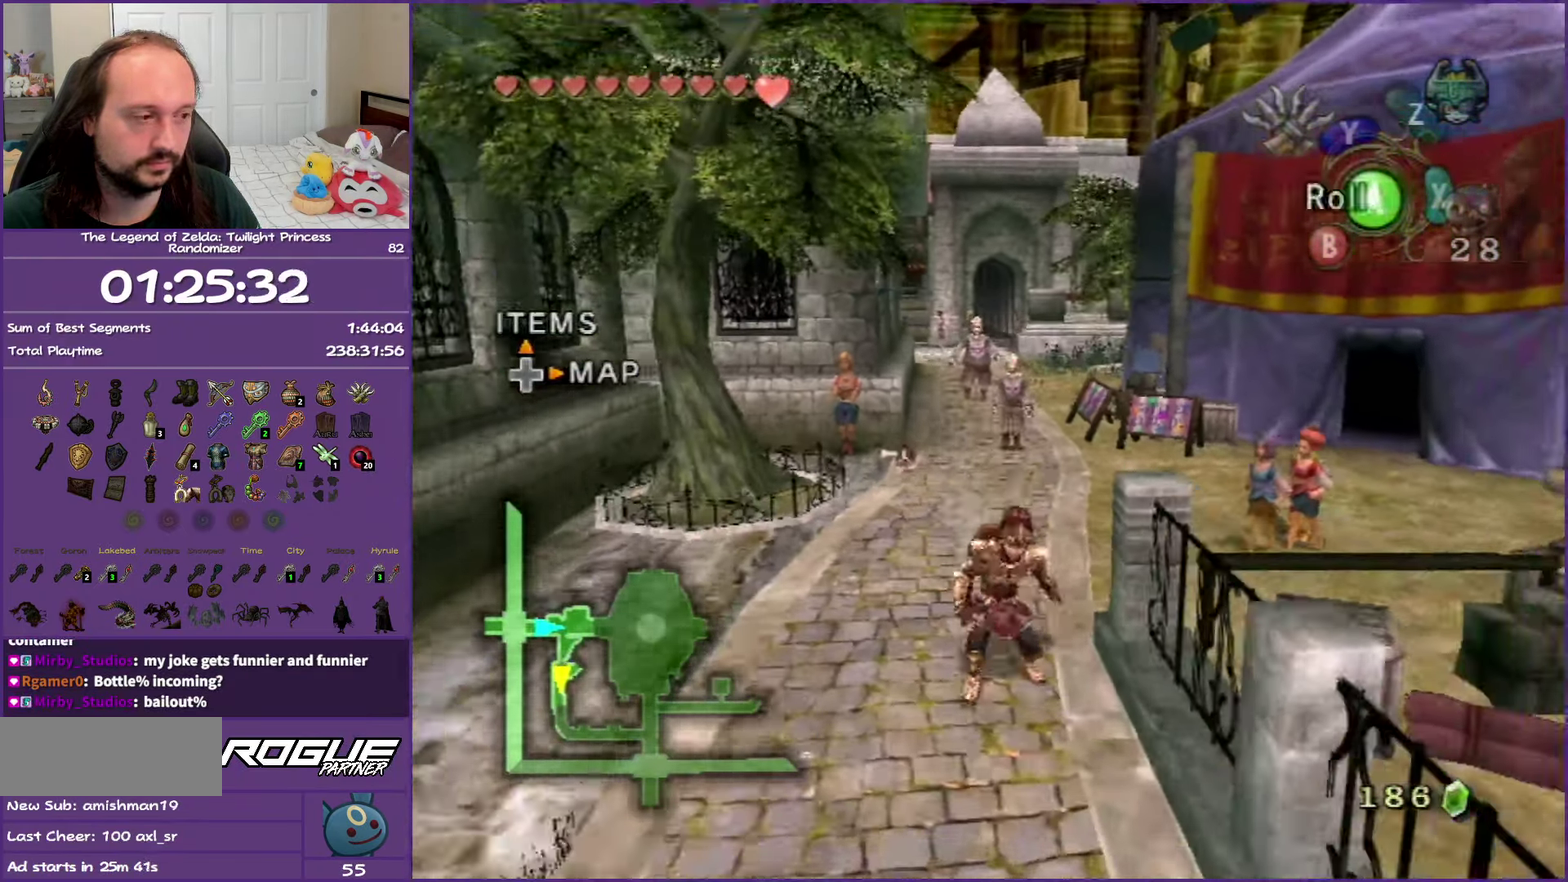
{"buttons": [], "left_stick": "down", "right_stick": "center", "events": [[100, "A", "down"], [233, "A", "up"]]}
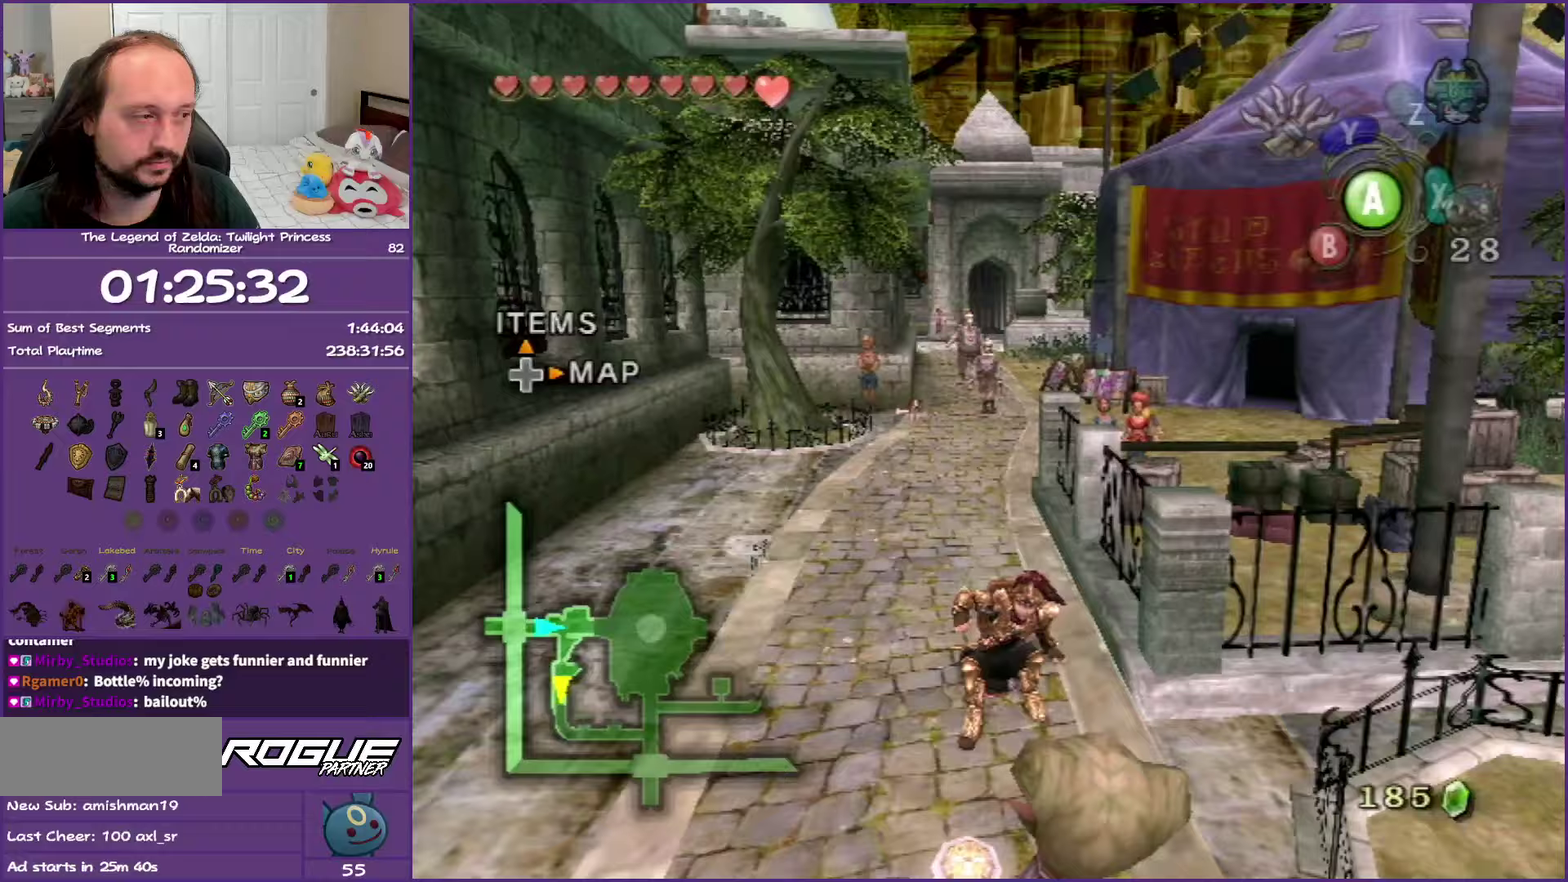
{"buttons": [], "left_stick": "down", "right_stick": "center", "events": [[67, "A", "down"], [200, "A", "up"], [283, "A", "down"], [400, "A", "up"]]}